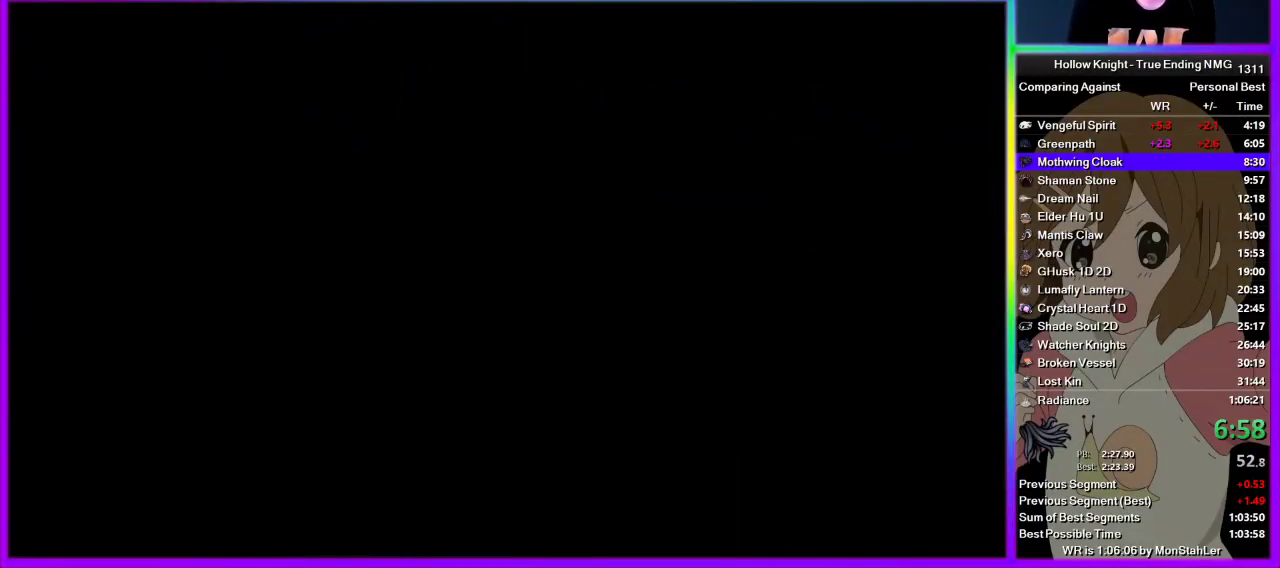
Gameplay with a controller (PlayStation layout); each line is a JSON object with the inputs held at the frame after it. "events" lists button and stick changes between this image and that frame as [ms after this image, input, new state], when the widget could be followed in between. Not read: R1.
{"buttons": [], "left_stick": "left", "right_stick": "center", "events": []}
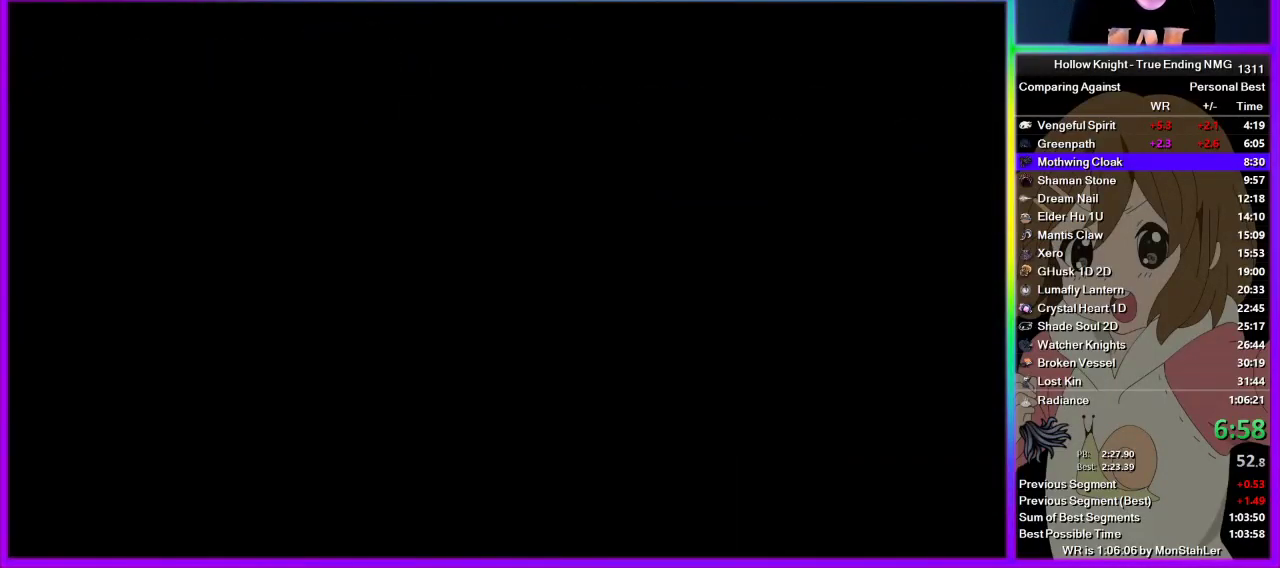
{"buttons": [], "left_stick": "left", "right_stick": "center", "events": []}
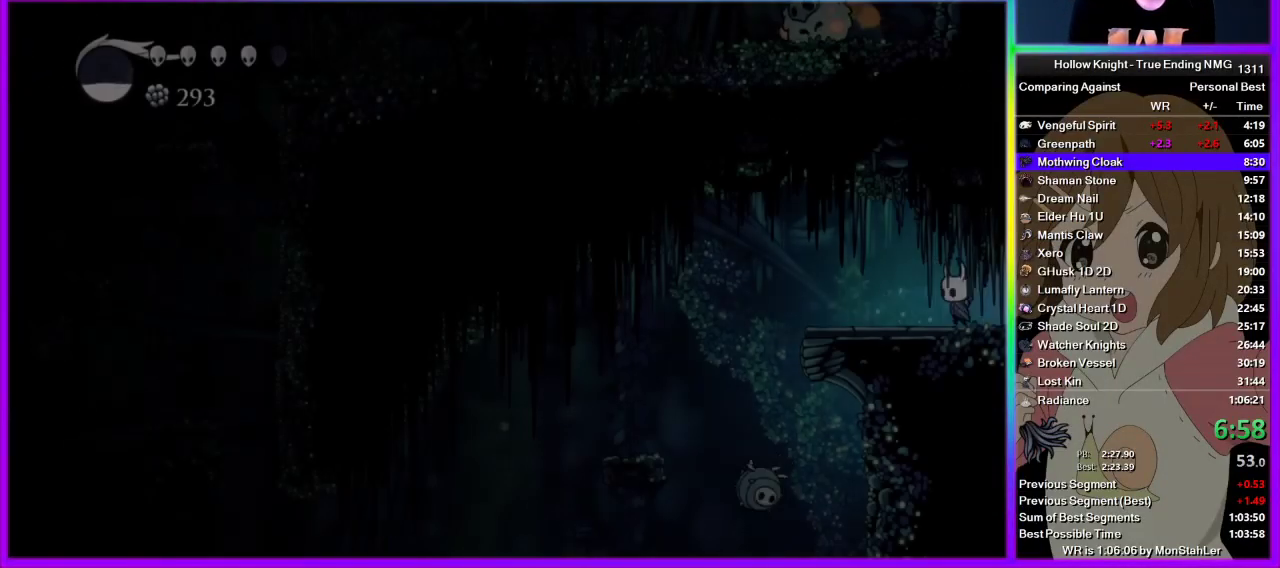
{"buttons": [], "left_stick": "left", "right_stick": "center", "events": []}
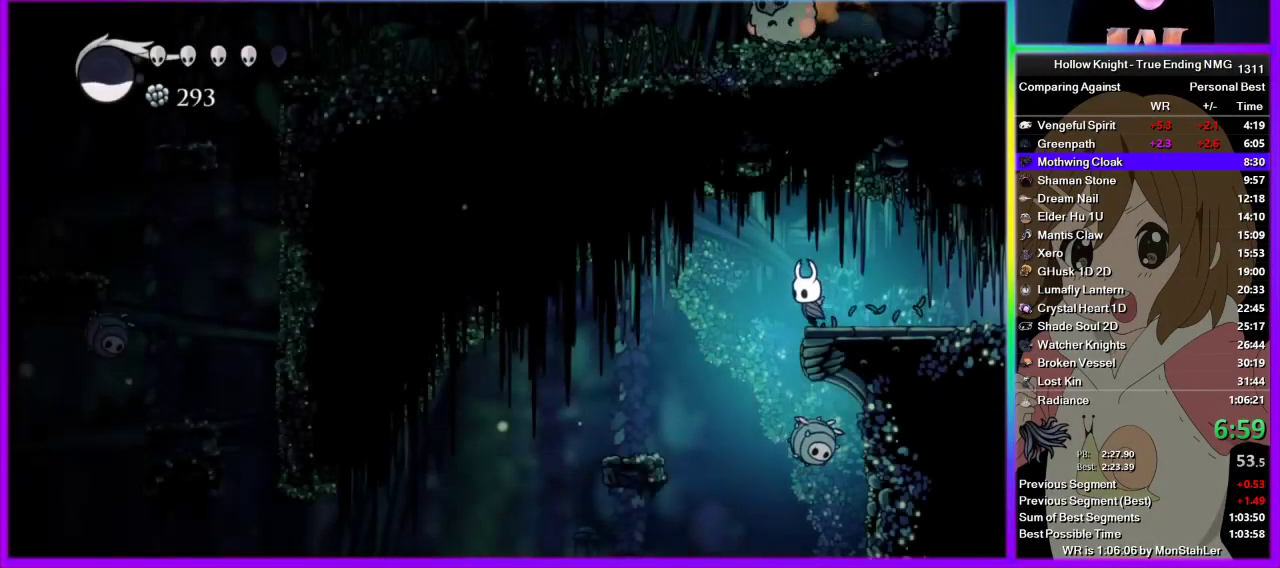
{"buttons": [], "left_stick": "left", "right_stick": "center", "events": [[289, "left_stick", "right"], [311, "SQUARE", "down"], [378, "left_stick", "left"], [422, "SQUARE", "up"]]}
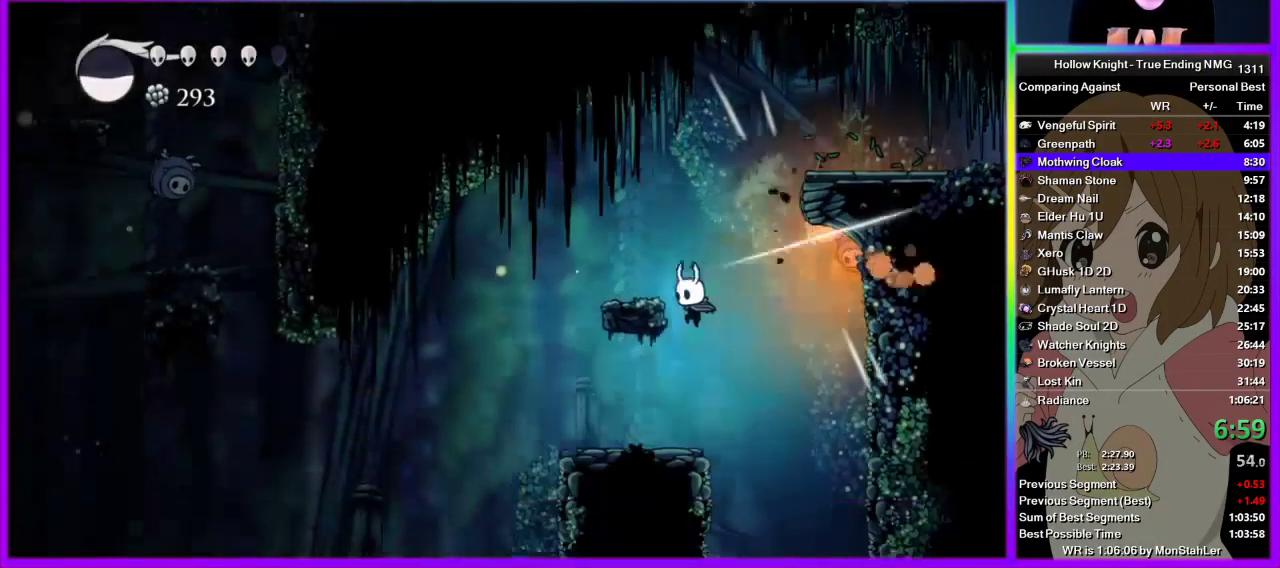
{"buttons": ["CROSS"], "left_stick": "left", "right_stick": "center", "events": [[356, "CROSS", "down"]]}
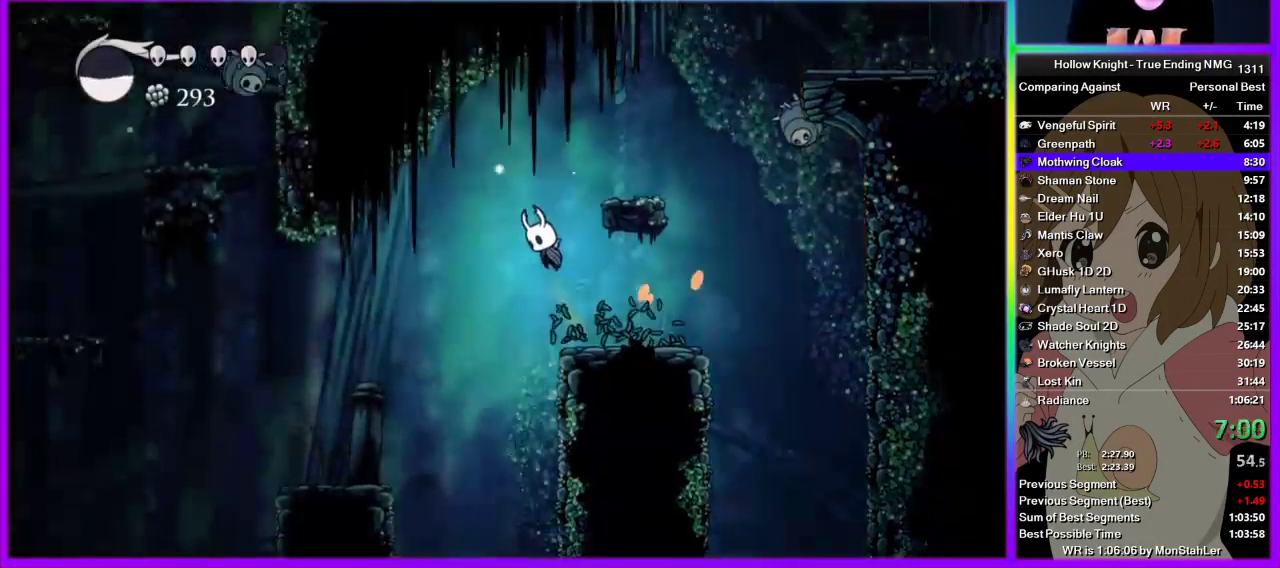
{"buttons": [], "left_stick": "left", "right_stick": "center", "events": [[111, "CROSS", "up"]]}
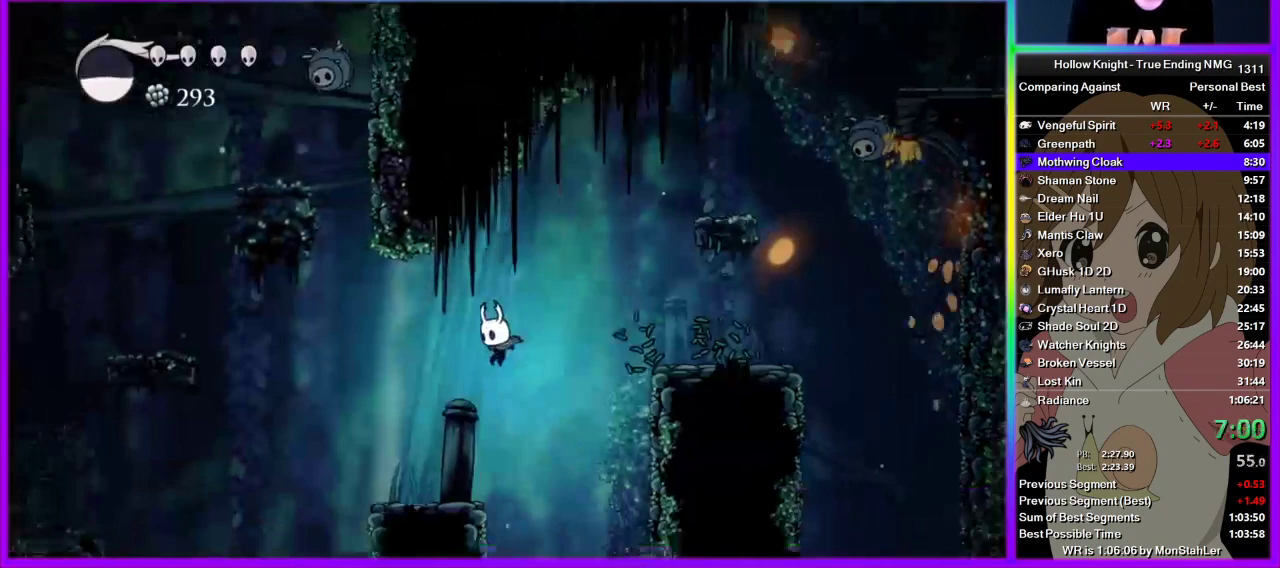
{"buttons": ["CROSS"], "left_stick": "left", "right_stick": "center", "events": [[400, "CROSS", "down"]]}
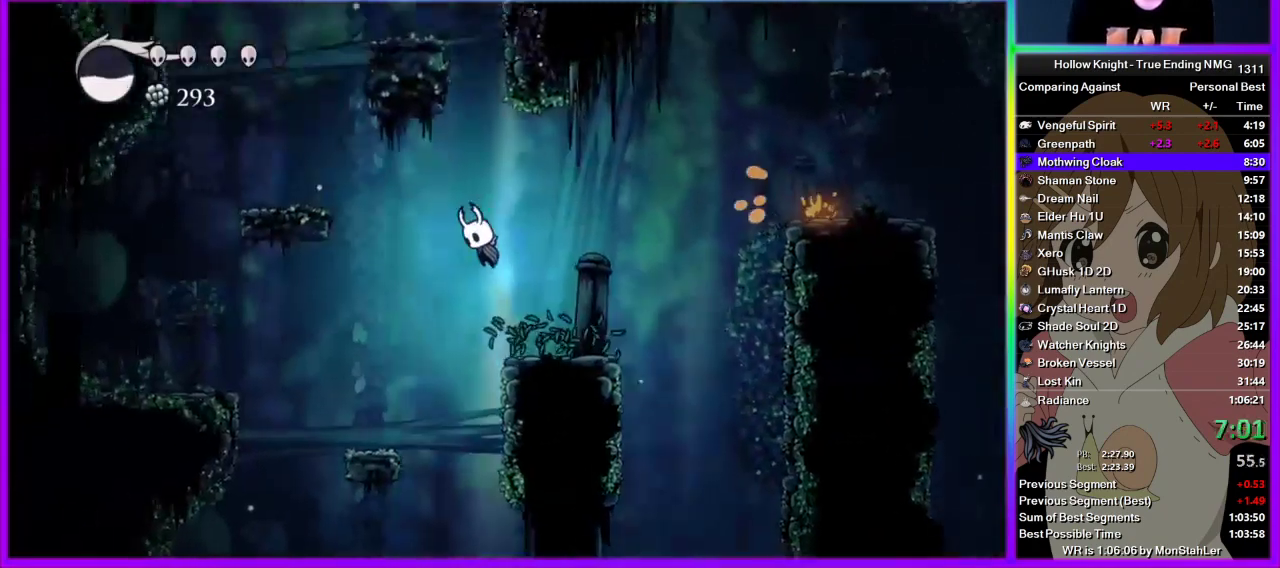
{"buttons": [], "left_stick": "left", "right_stick": "center", "events": [[378, "CROSS", "up"]]}
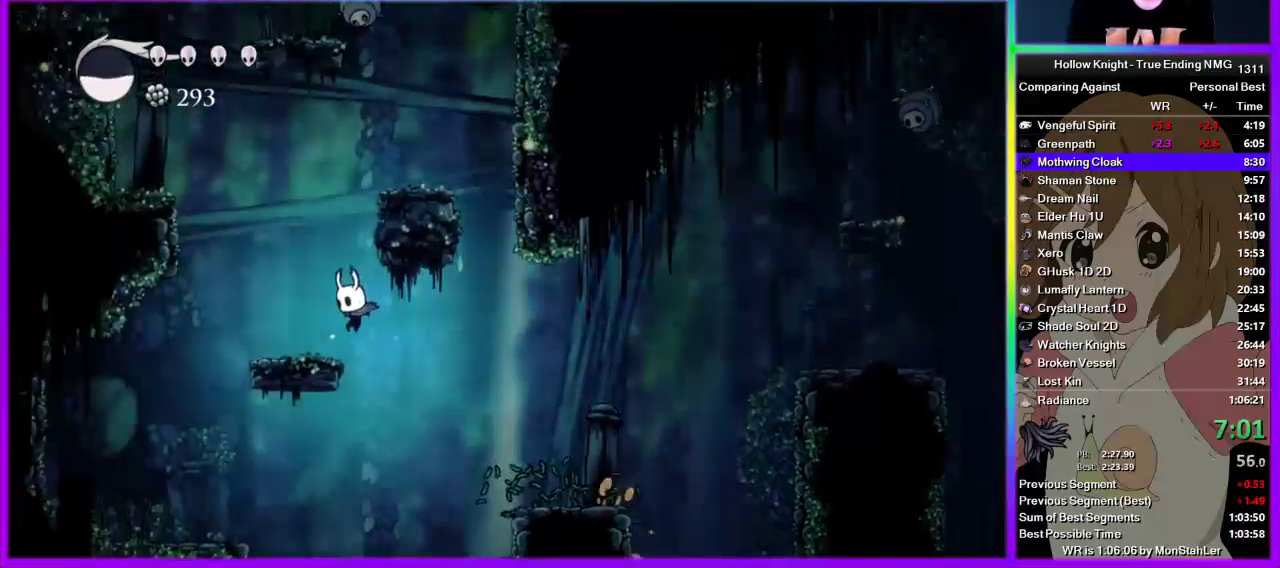
{"buttons": ["CROSS"], "left_stick": "right", "right_stick": "center", "events": [[156, "CROSS", "down"], [244, "left_stick", "right"]]}
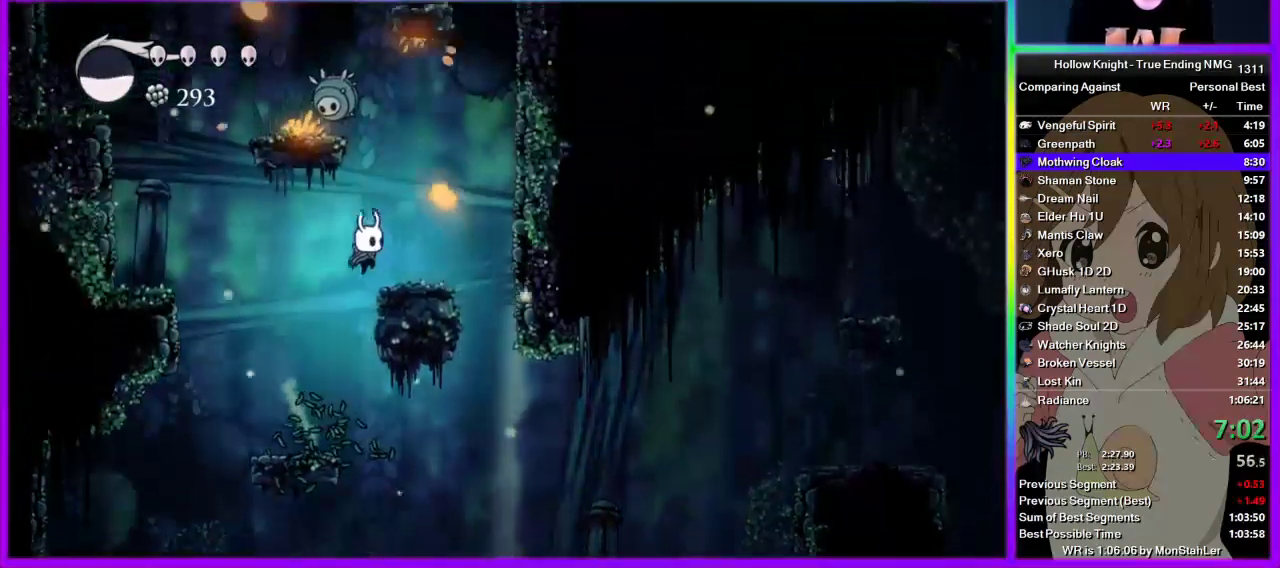
{"buttons": ["CROSS"], "left_stick": "left", "right_stick": "center", "events": [[45, "CROSS", "up"], [178, "CROSS", "down"], [311, "left_stick", "left"]]}
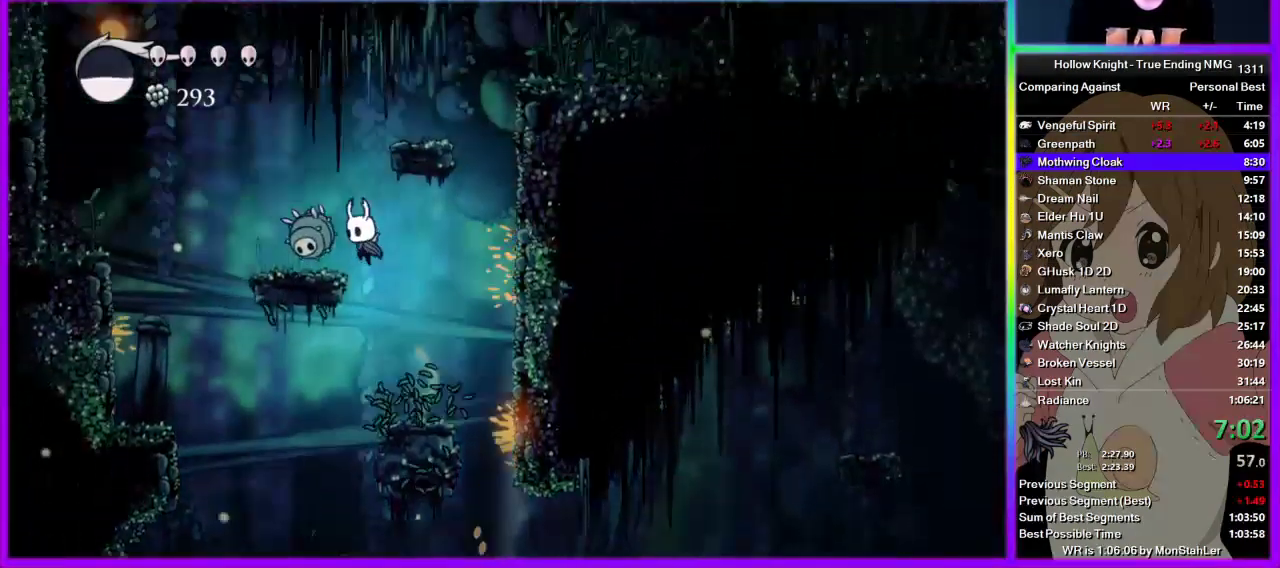
{"buttons": ["CROSS"], "left_stick": "center", "right_stick": "center", "events": [[89, "CROSS", "up"], [222, "SQUARE", "down"], [222, "left_stick", "center"], [356, "SQUARE", "up"], [489, "CROSS", "down"]]}
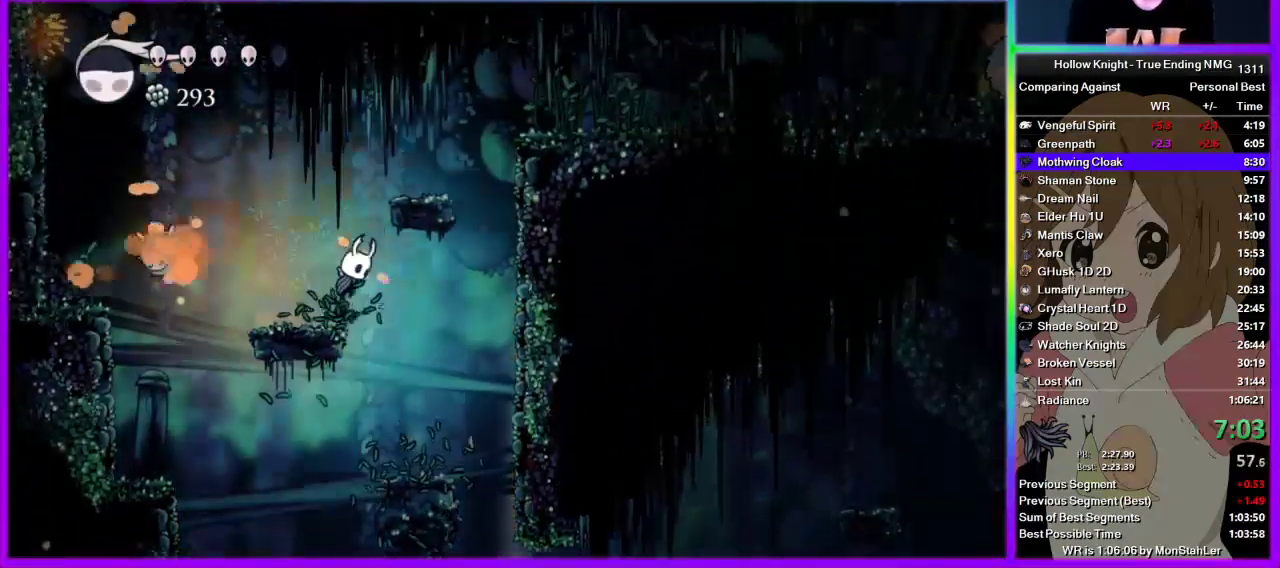
{"buttons": ["CROSS"], "left_stick": "right", "right_stick": "center", "events": [[22, "left_stick", "right"], [267, "CROSS", "up"], [400, "CROSS", "down"]]}
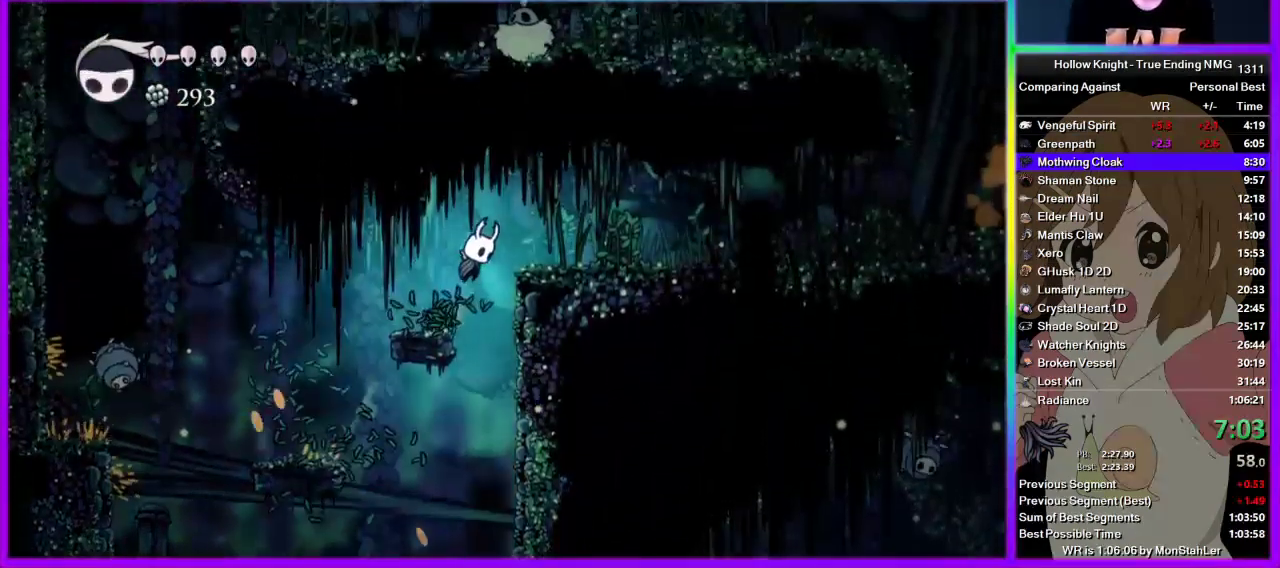
{"buttons": [], "left_stick": "right", "right_stick": "center", "events": [[133, "CROSS", "up"], [356, "SQUARE", "down"], [467, "SQUARE", "up"]]}
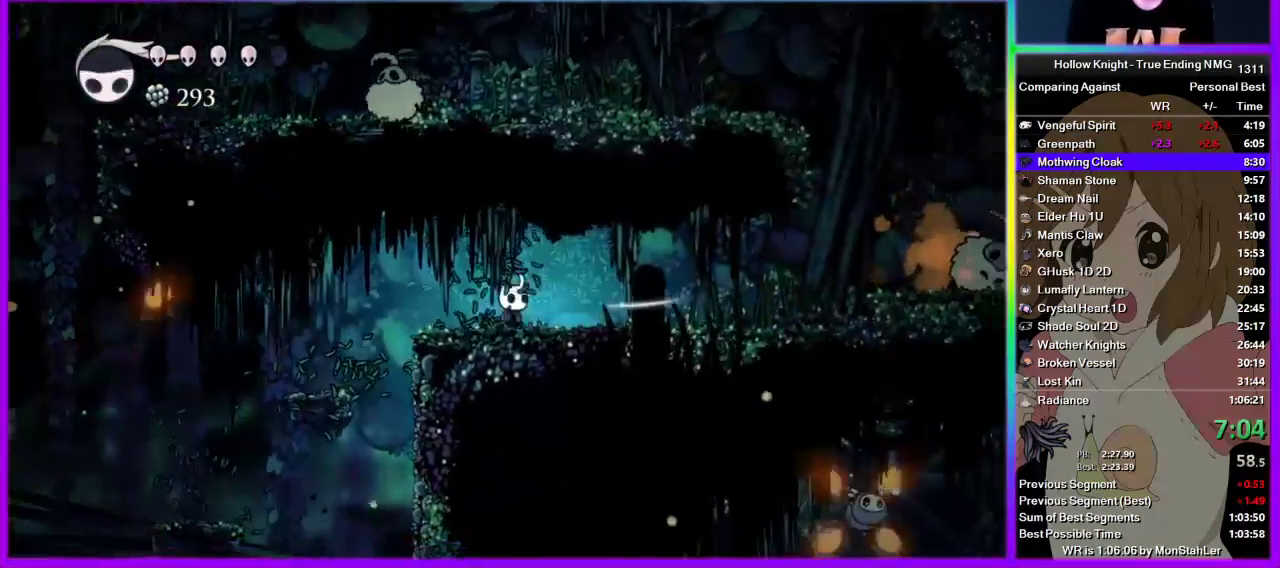
{"buttons": [], "left_stick": "right", "right_stick": "center", "events": []}
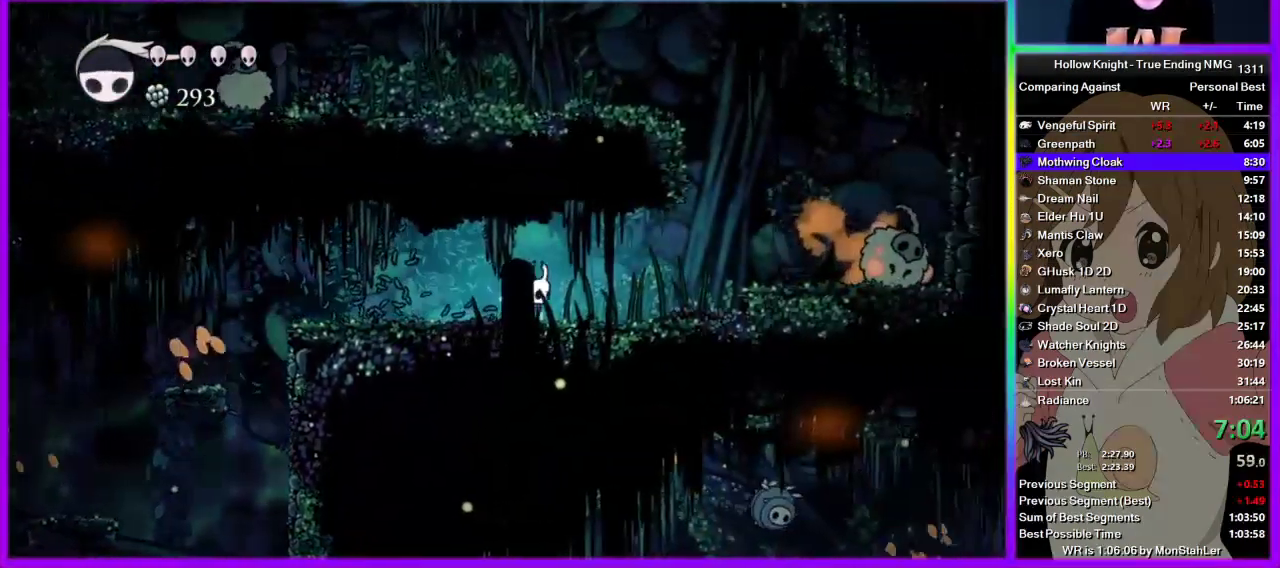
{"buttons": ["CROSS"], "left_stick": "right", "right_stick": "center", "events": [[489, "CROSS", "down"]]}
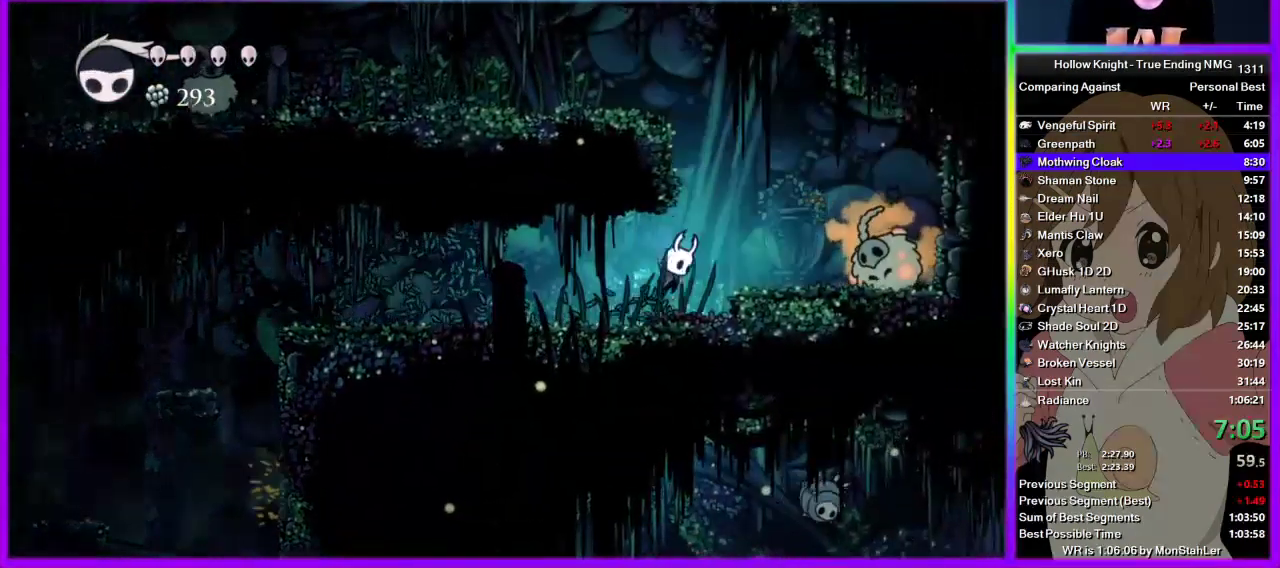
{"buttons": [], "left_stick": "right", "right_stick": "center", "events": [[111, "CROSS", "up"], [289, "SQUARE", "down"], [445, "SQUARE", "up"]]}
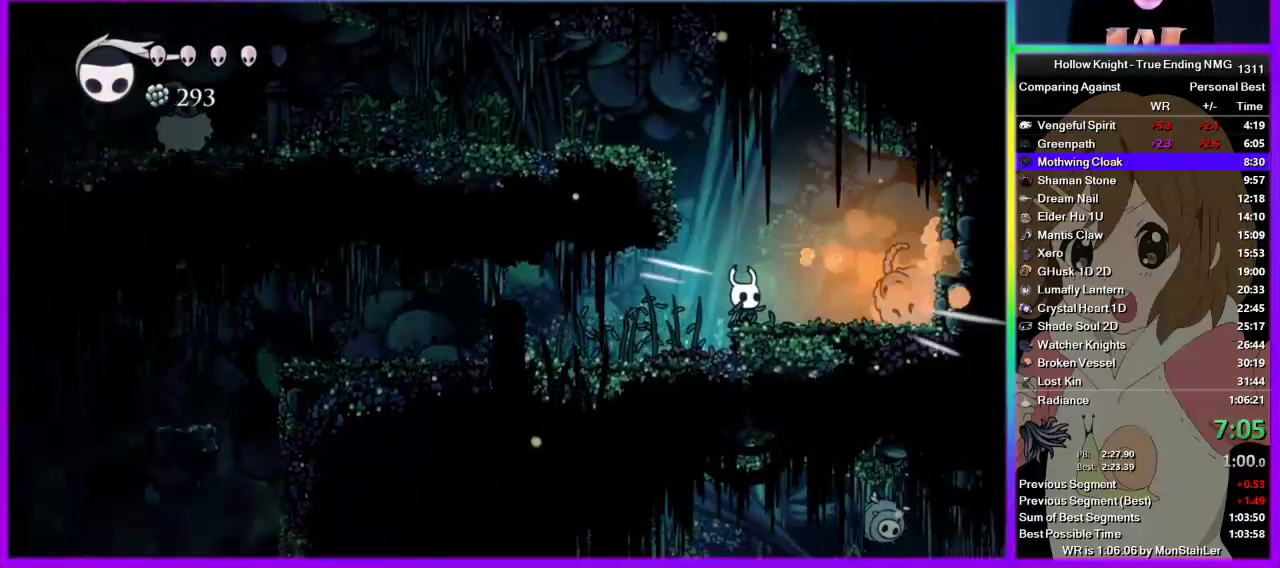
{"buttons": ["CROSS"], "left_stick": "left", "right_stick": "center", "events": [[200, "SQUARE", "down"], [267, "CROSS", "down"], [289, "SQUARE", "up"], [289, "left_stick", "left"]]}
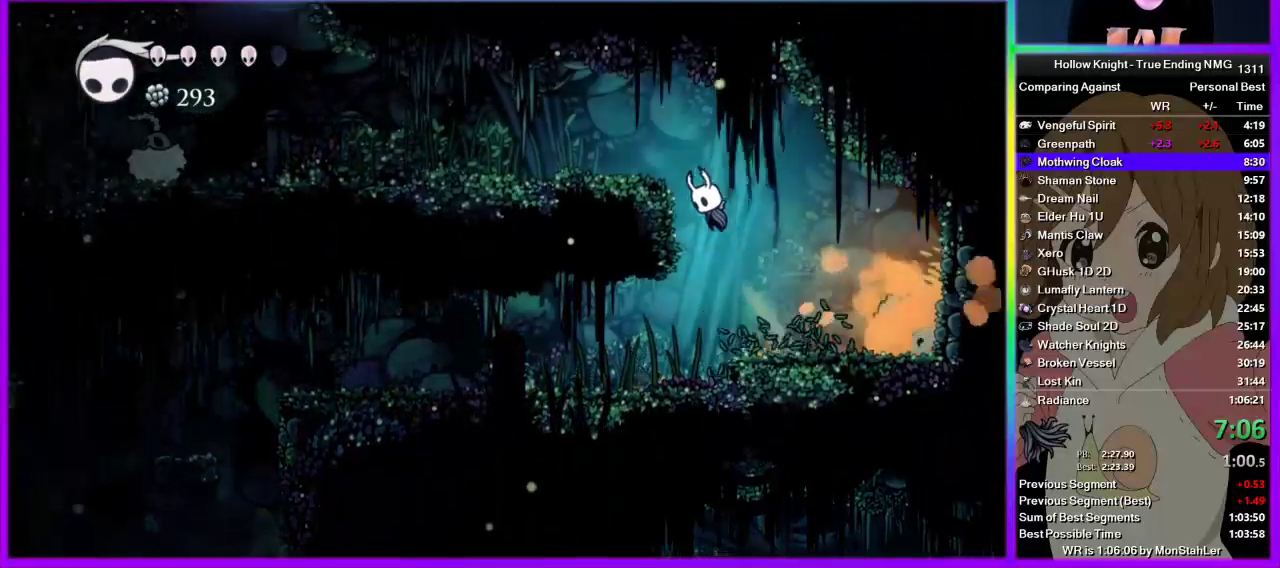
{"buttons": ["SQUARE"], "left_stick": "left", "right_stick": "center", "events": [[222, "CROSS", "up"], [422, "SQUARE", "down"]]}
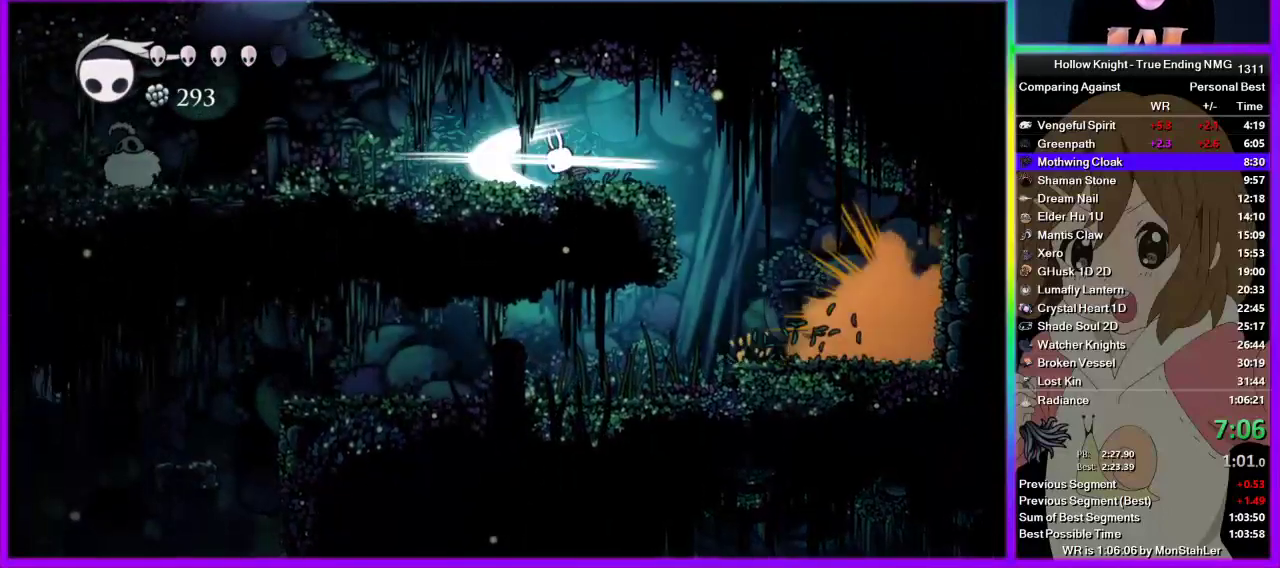
{"buttons": [], "left_stick": "left", "right_stick": "center", "events": [[111, "SQUARE", "up"]]}
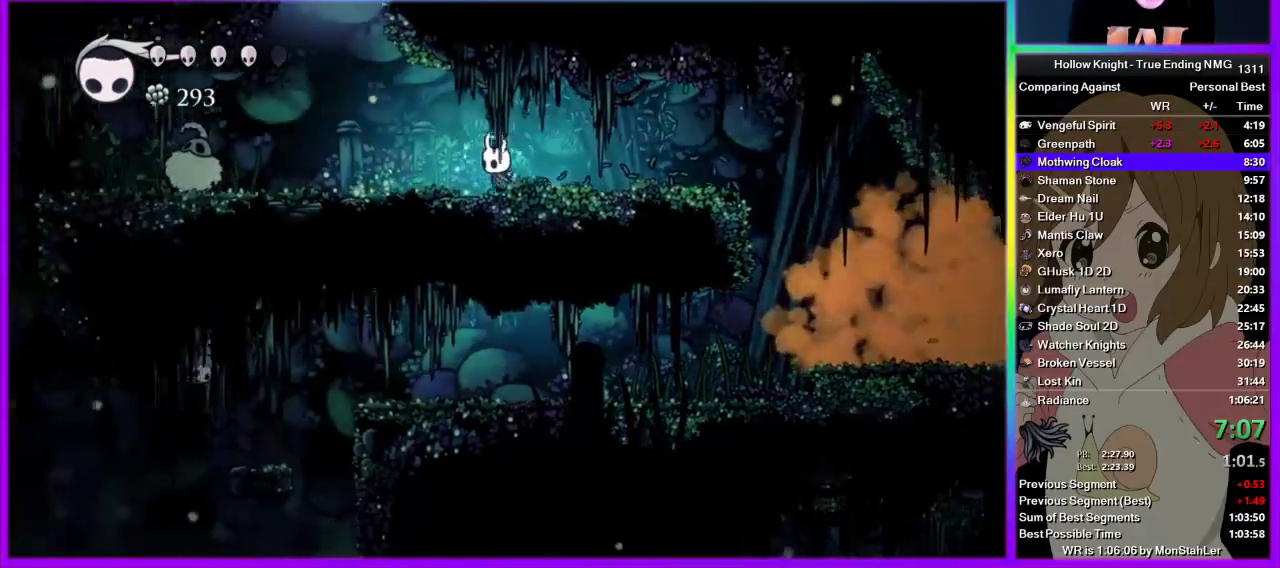
{"buttons": [], "left_stick": "left", "right_stick": "center", "events": []}
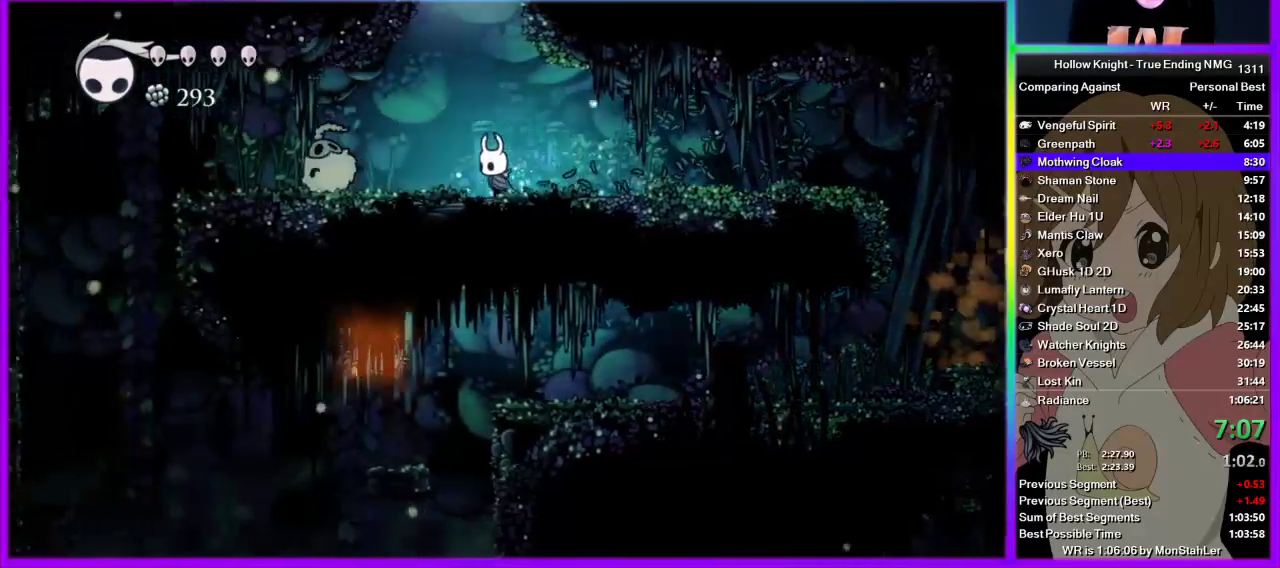
{"buttons": ["CROSS"], "left_stick": "center", "right_stick": "center", "events": [[222, "SQUARE", "down"], [289, "CROSS", "down"], [289, "SQUARE", "up"], [356, "left_stick", "right"], [467, "left_stick", "center"]]}
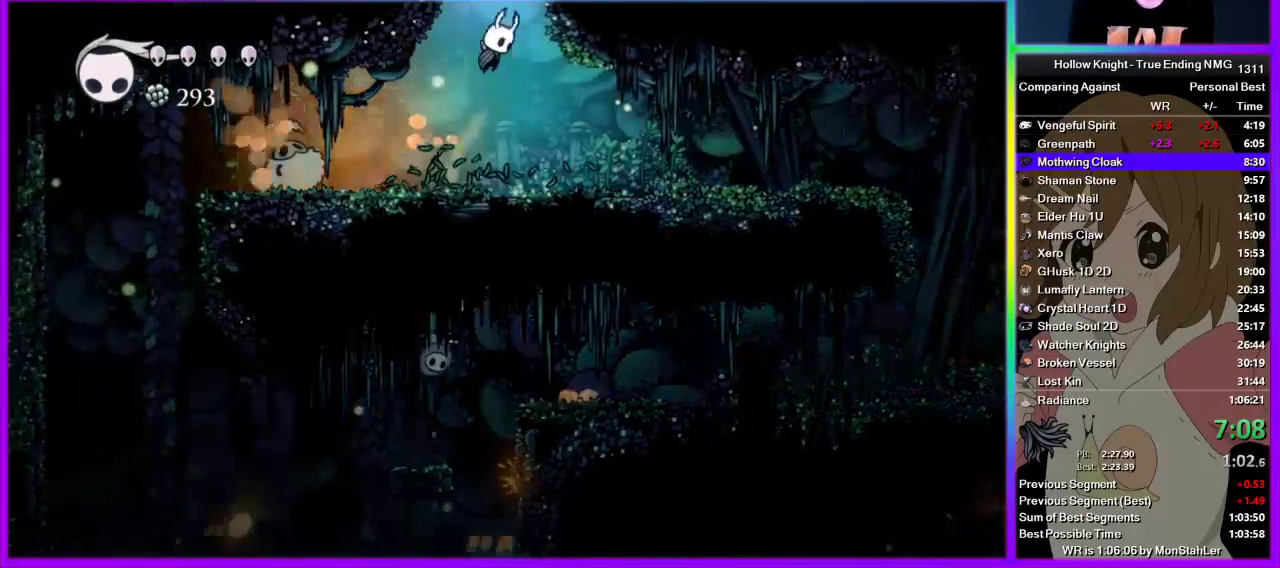
{"buttons": [], "left_stick": "center", "right_stick": "center", "events": [[178, "left_stick", "right"], [311, "CROSS", "up"], [422, "left_stick", "center"]]}
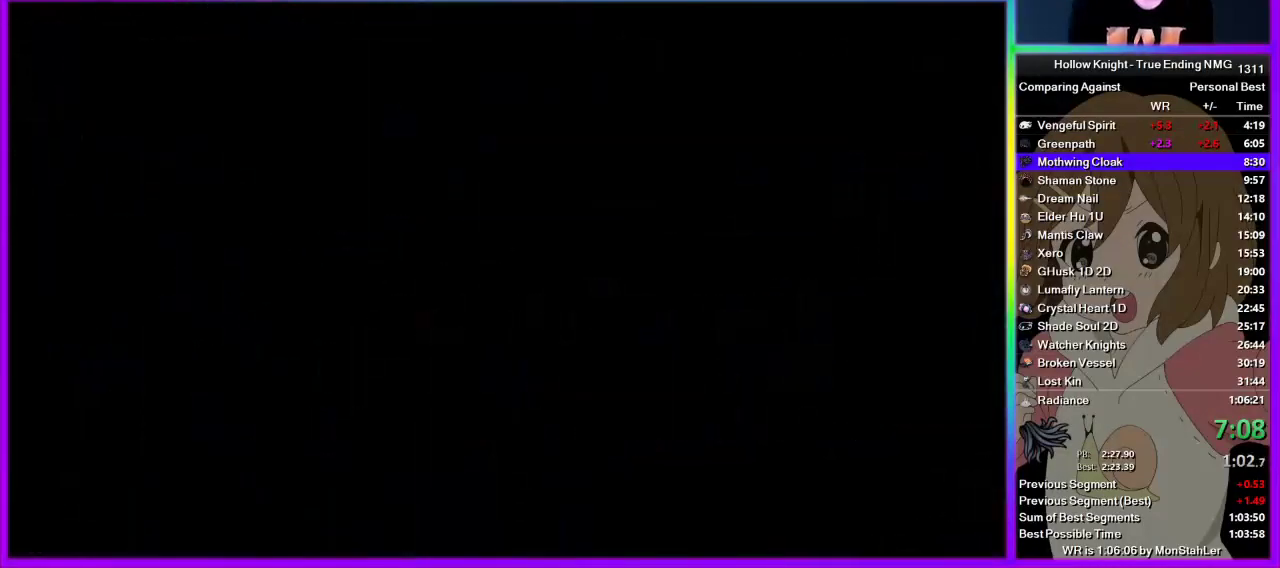
{"buttons": [], "left_stick": "right", "right_stick": "center", "events": [[67, "left_stick", "right"]]}
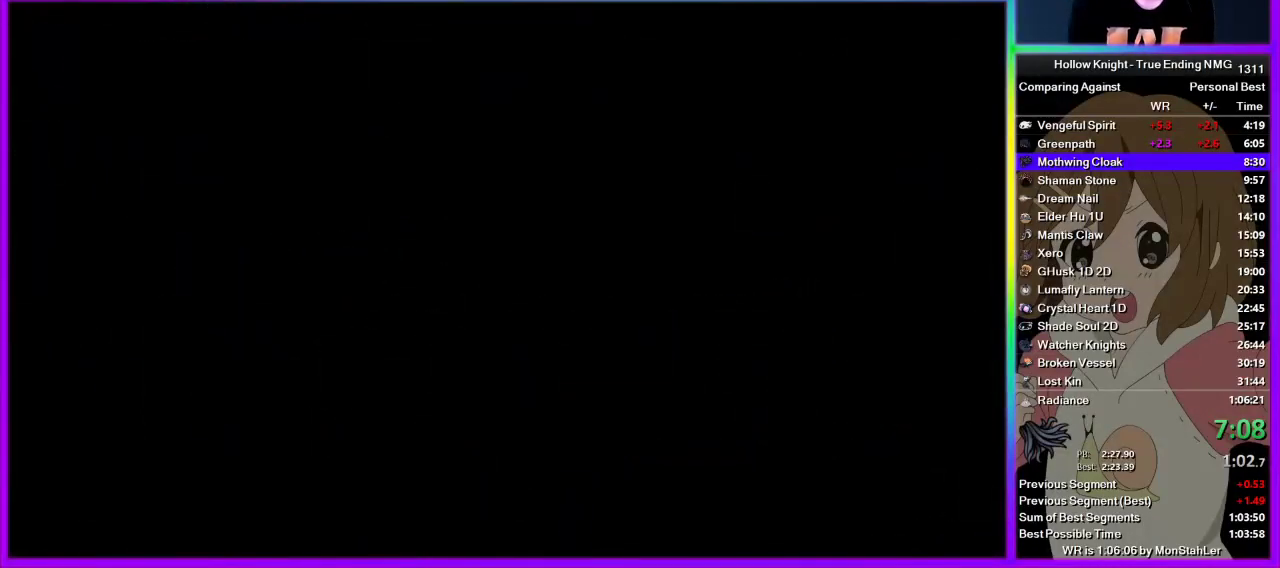
{"buttons": [], "left_stick": "right", "right_stick": "center", "events": []}
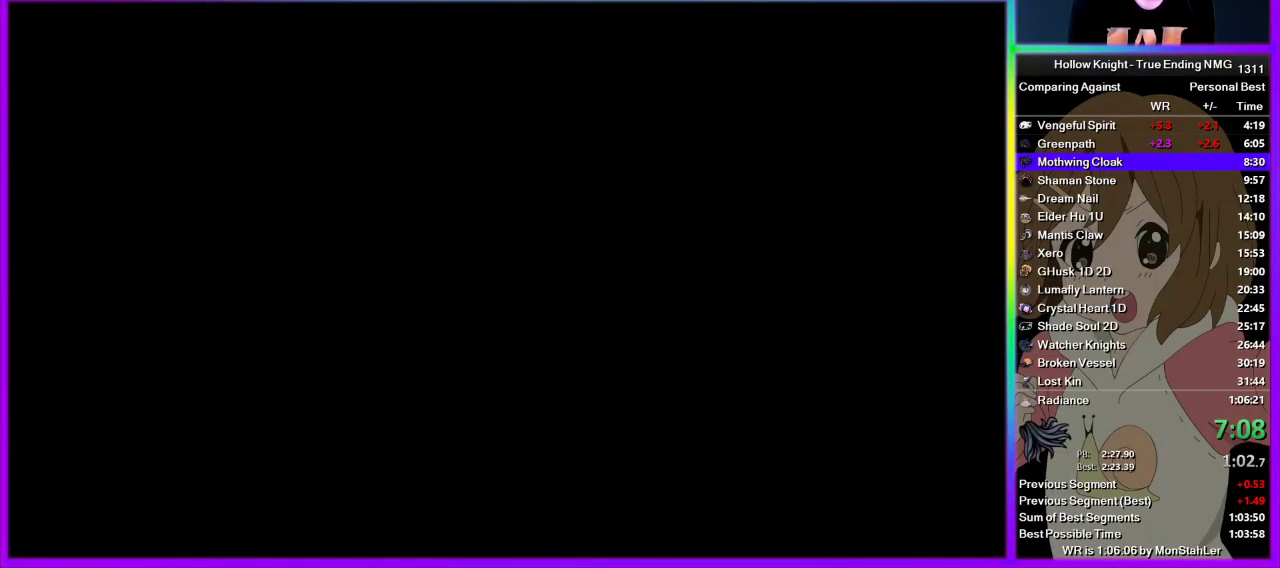
{"buttons": [], "left_stick": "right", "right_stick": "center", "events": []}